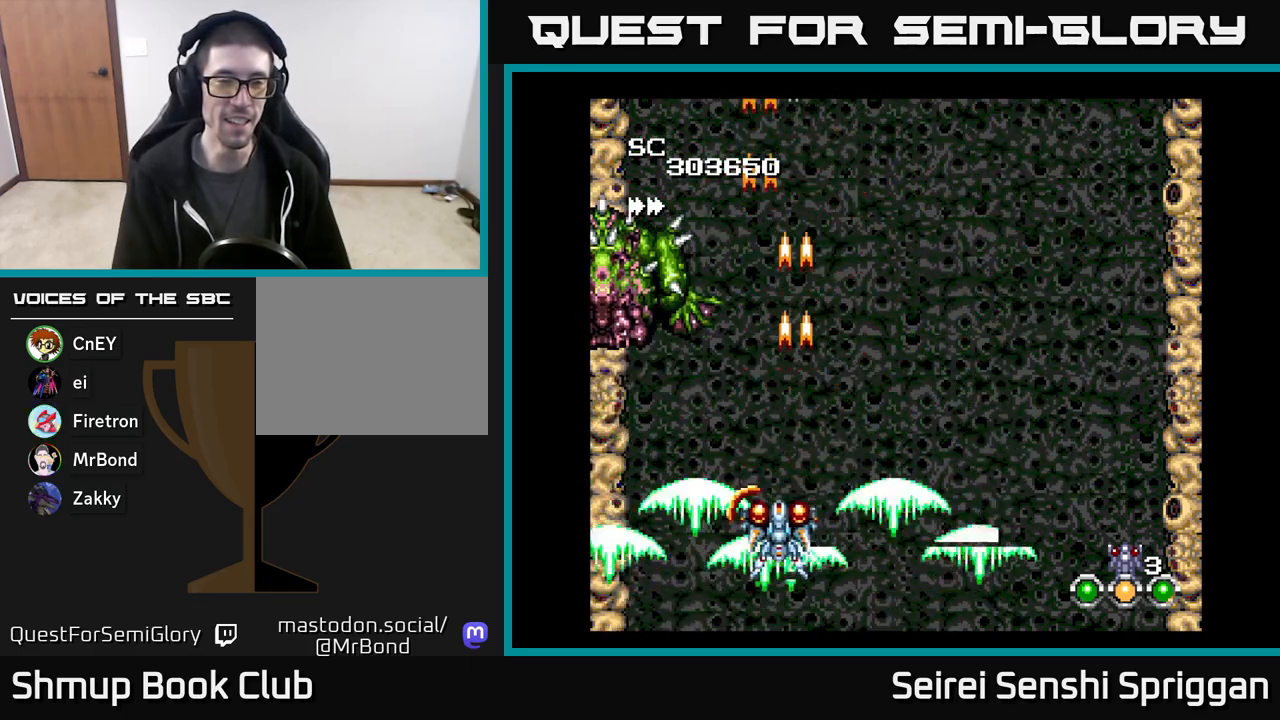
Gameplay with a controller (Xbox layout); each line is a JSON object with the inputs held at the frame after it. "events" lists button and stick changes between this image and that frame as [ms after this image, input, new state], when the widget could be followed in between. Not read: left_stick right_stick.
{"buttons": ["X"], "events": [[133, "DPAD_LEFT", "up"]]}
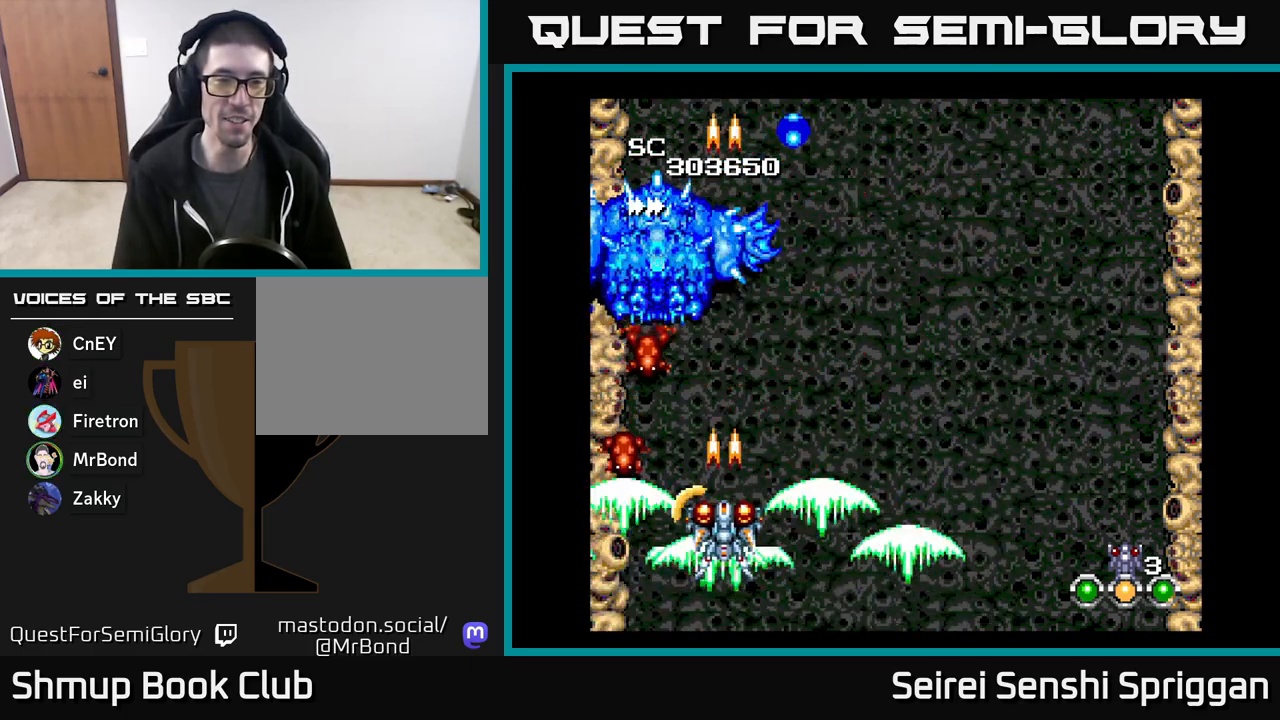
{"buttons": ["X", "DPAD_DOWN"], "events": [[100, "DPAD_RIGHT", "down"], [217, "DPAD_RIGHT", "up"], [333, "DPAD_LEFT", "down"], [400, "DPAD_DOWN", "down"], [450, "DPAD_LEFT", "up"]]}
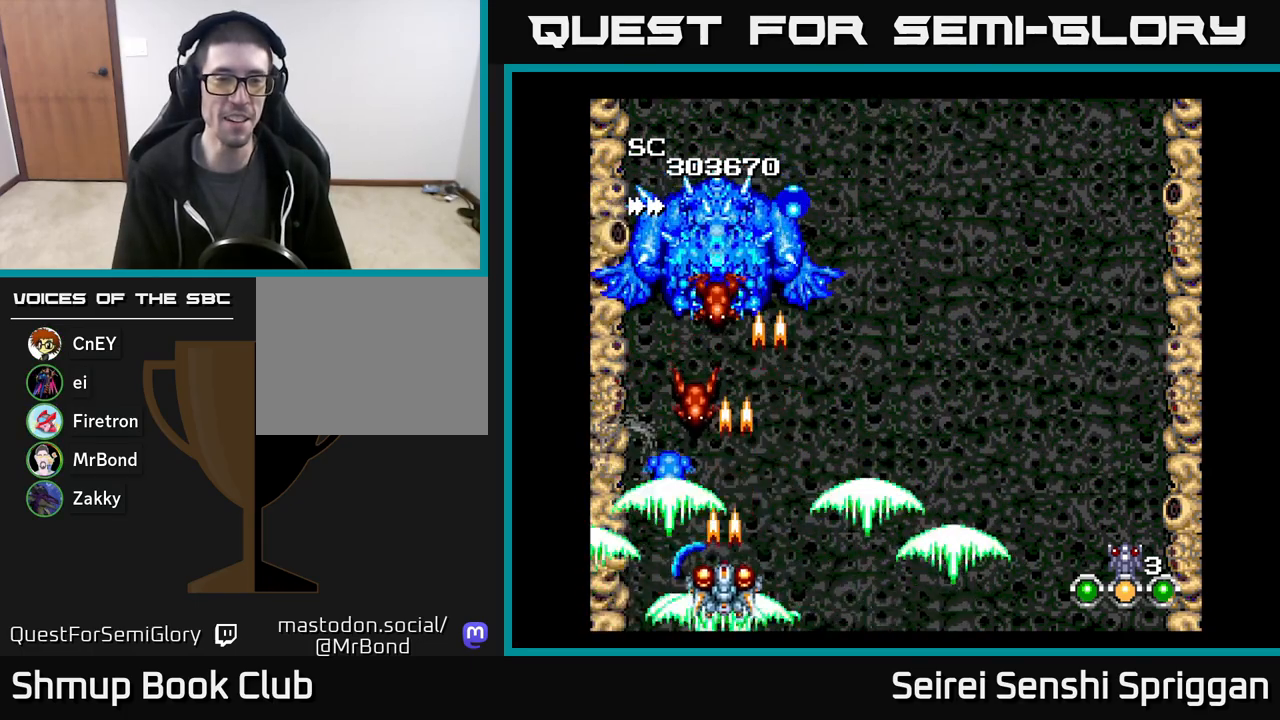
{"buttons": ["X"], "events": [[150, "DPAD_DOWN", "up"], [150, "DPAD_LEFT", "down"], [267, "DPAD_LEFT", "up"], [300, "DPAD_RIGHT", "down"], [383, "DPAD_RIGHT", "up"]]}
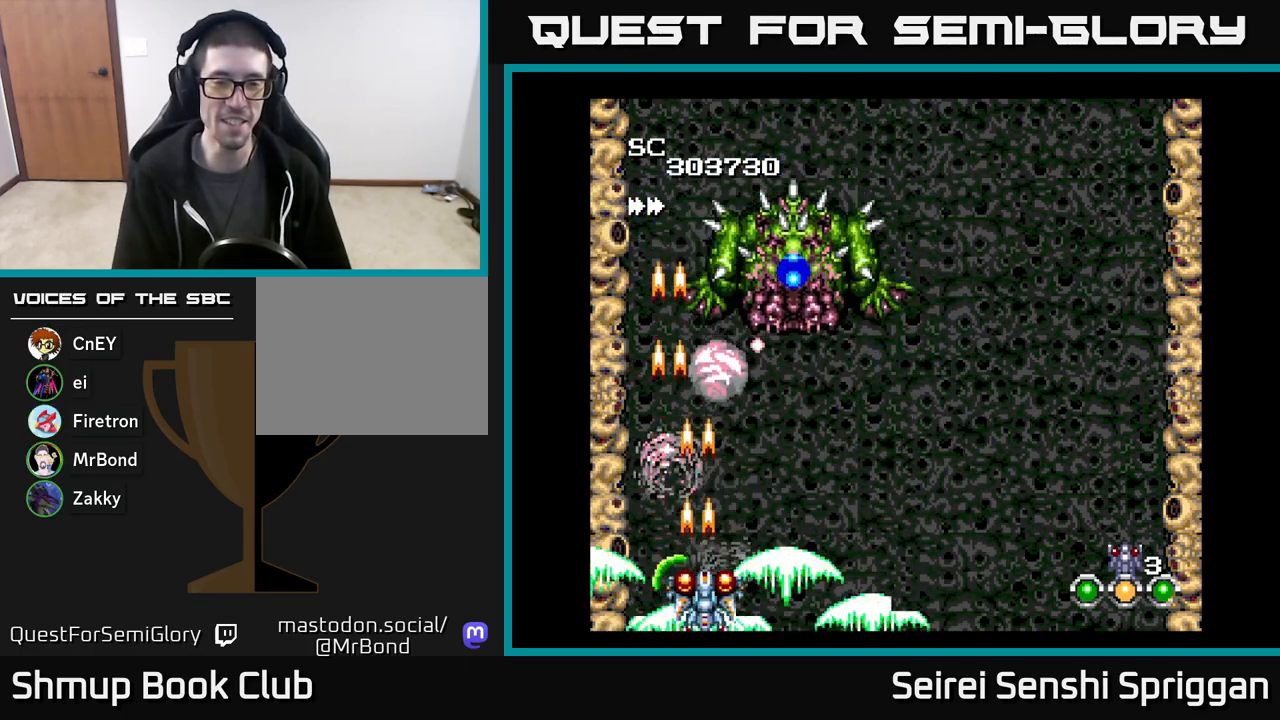
{"buttons": ["X", "DPAD_RIGHT"], "events": [[17, "DPAD_RIGHT", "down"], [117, "DPAD_RIGHT", "up"], [217, "DPAD_RIGHT", "down"], [267, "DPAD_UP", "down"], [283, "DPAD_RIGHT", "up"], [383, "DPAD_RIGHT", "down"], [467, "DPAD_UP", "up"]]}
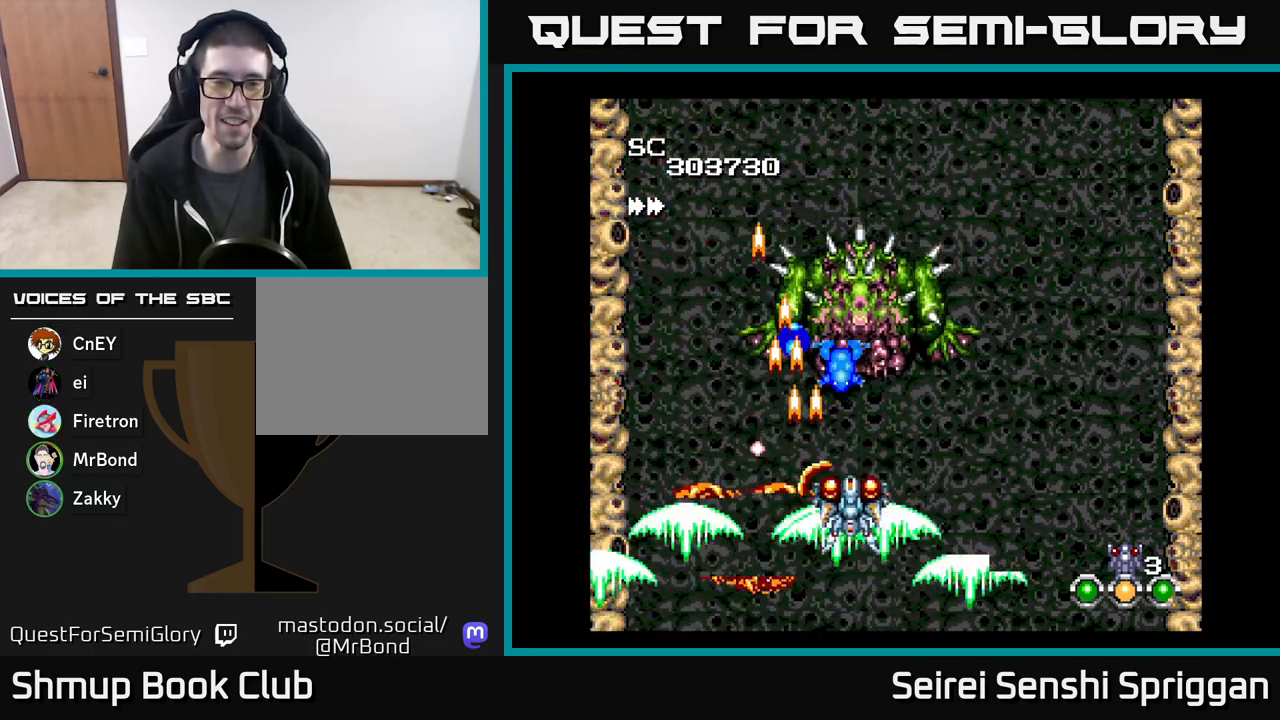
{"buttons": ["X", "DPAD_RIGHT"], "events": [[67, "DPAD_RIGHT", "up"], [233, "DPAD_DOWN", "down"], [233, "DPAD_RIGHT", "down"], [267, "DPAD_RIGHT", "up"], [367, "DPAD_DOWN", "up"], [500, "DPAD_RIGHT", "down"]]}
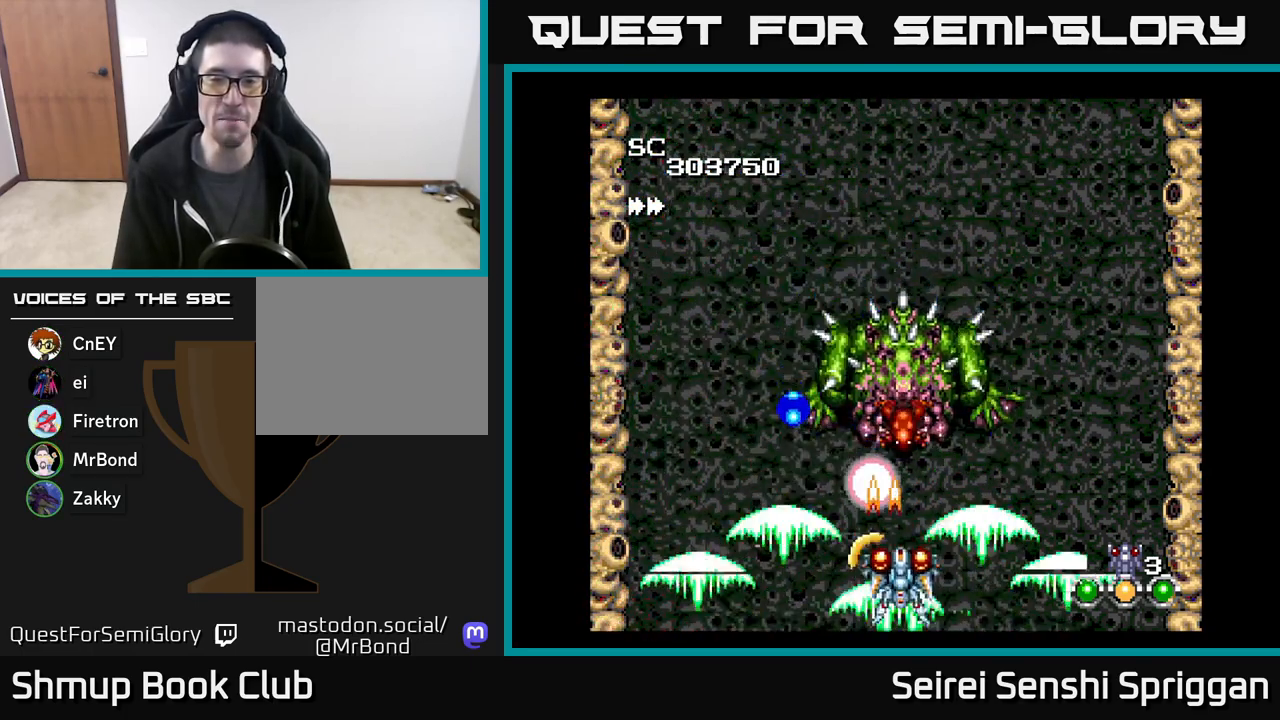
{"buttons": ["X"], "events": [[50, "DPAD_DOWN", "down"], [83, "DPAD_DOWN", "up"], [83, "DPAD_RIGHT", "up"], [200, "DPAD_DOWN", "down"], [200, "DPAD_RIGHT", "down"], [283, "DPAD_RIGHT", "up"], [333, "DPAD_DOWN", "up"]]}
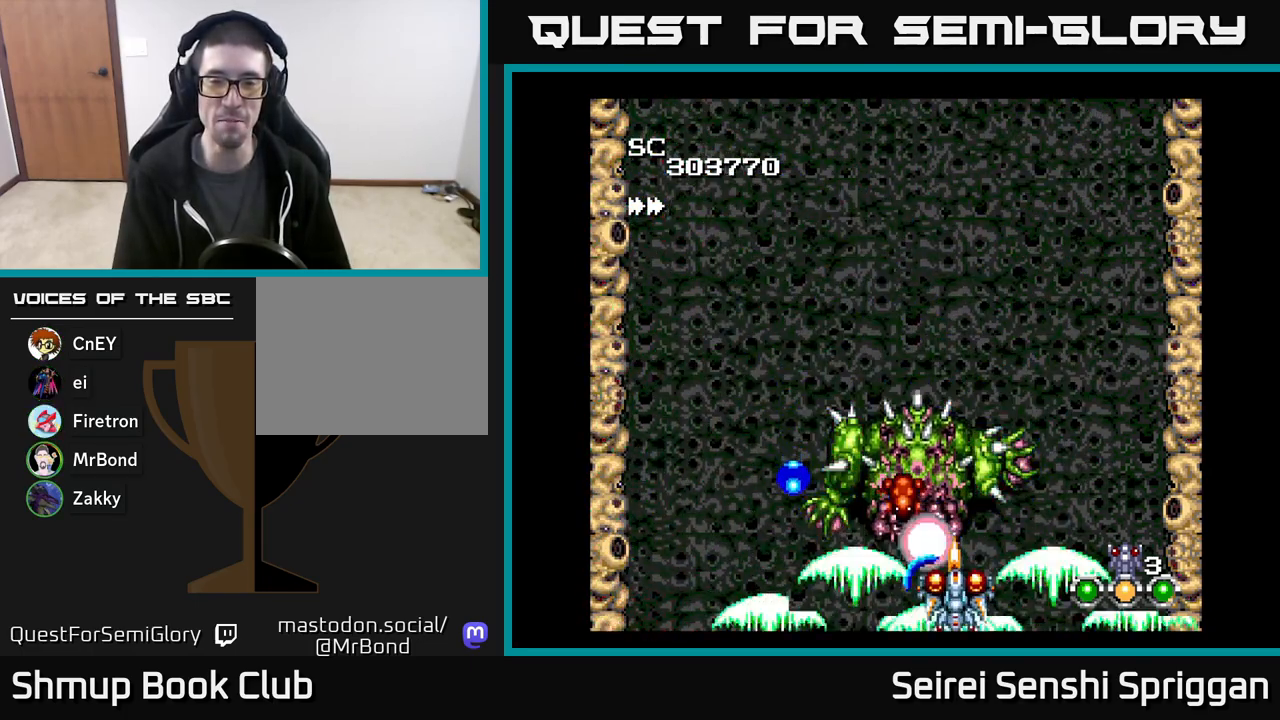
{"buttons": ["X", "DPAD_RIGHT"], "events": [[50, "DPAD_RIGHT", "down"], [300, "DPAD_RIGHT", "up"], [483, "DPAD_RIGHT", "down"]]}
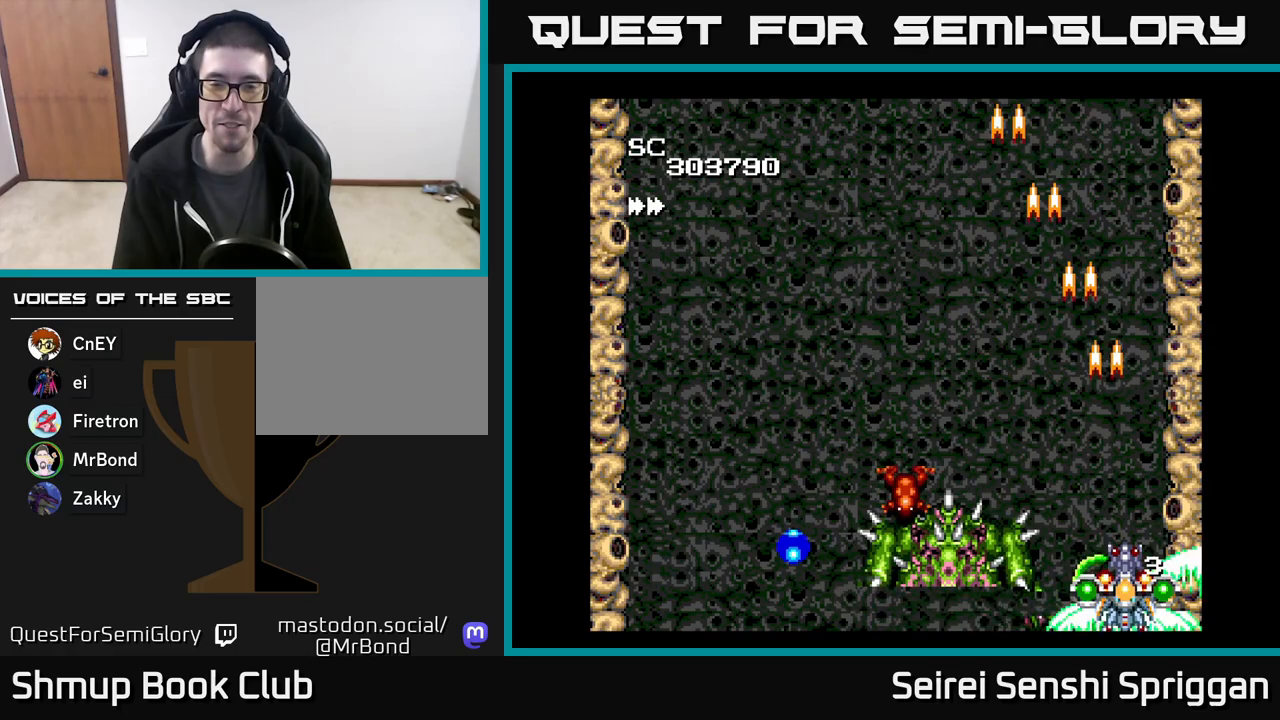
{"buttons": ["X", "DPAD_LEFT"], "events": [[33, "DPAD_UP", "down"], [83, "DPAD_RIGHT", "up"], [267, "DPAD_LEFT", "down"], [400, "DPAD_UP", "up"]]}
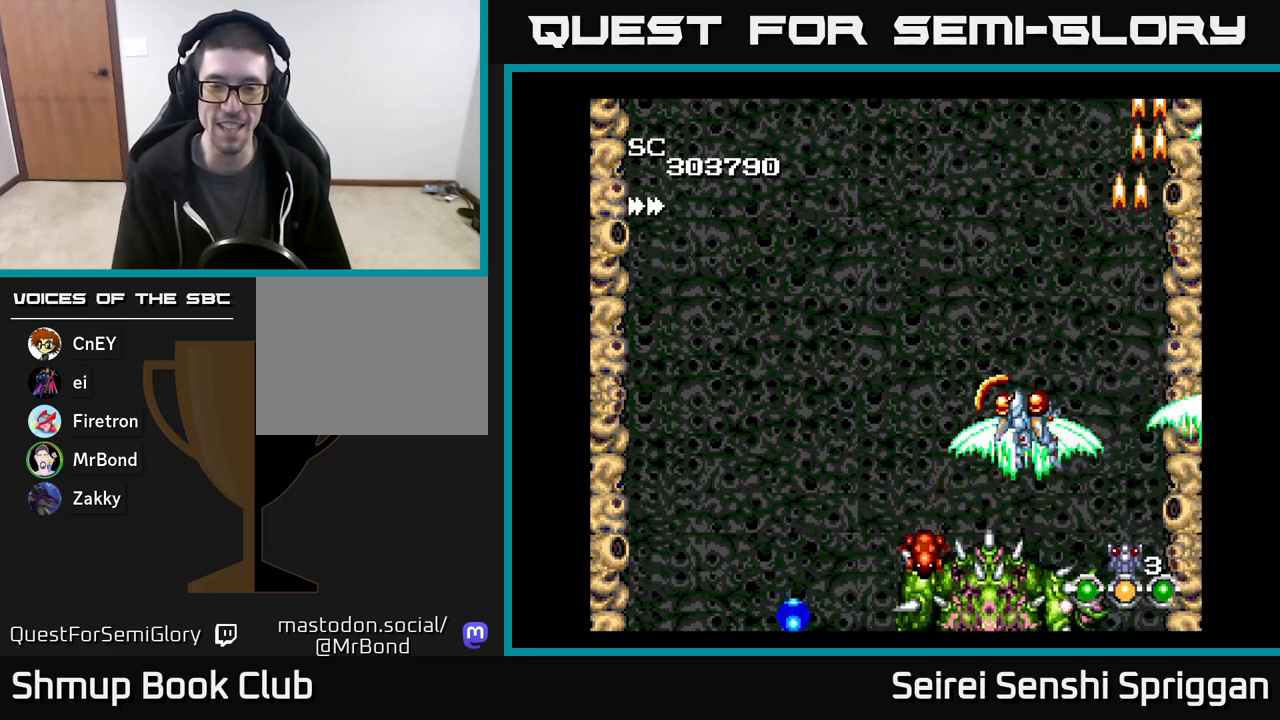
{"buttons": ["X"], "events": [[150, "DPAD_UP", "down"], [233, "DPAD_UP", "up"], [317, "DPAD_LEFT", "up"]]}
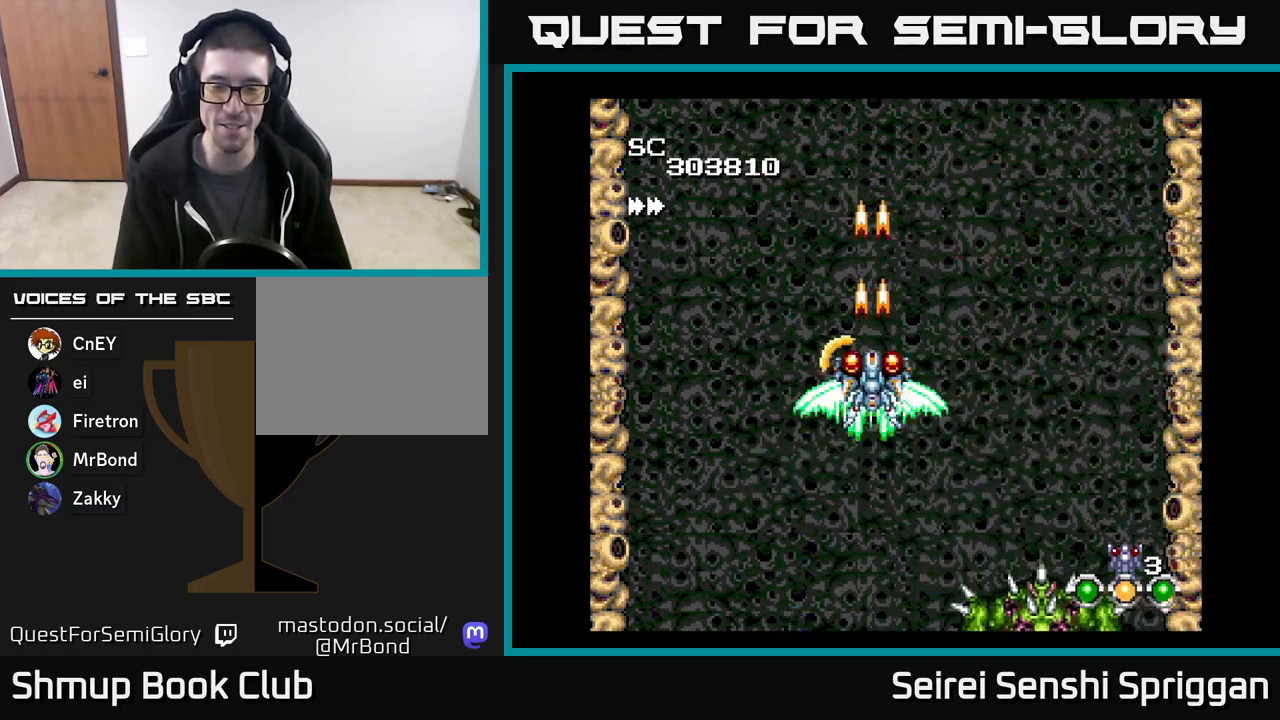
{"buttons": ["X", "DPAD_DOWN"], "events": [[183, "DPAD_RIGHT", "down"], [400, "DPAD_DOWN", "down"], [433, "DPAD_RIGHT", "up"]]}
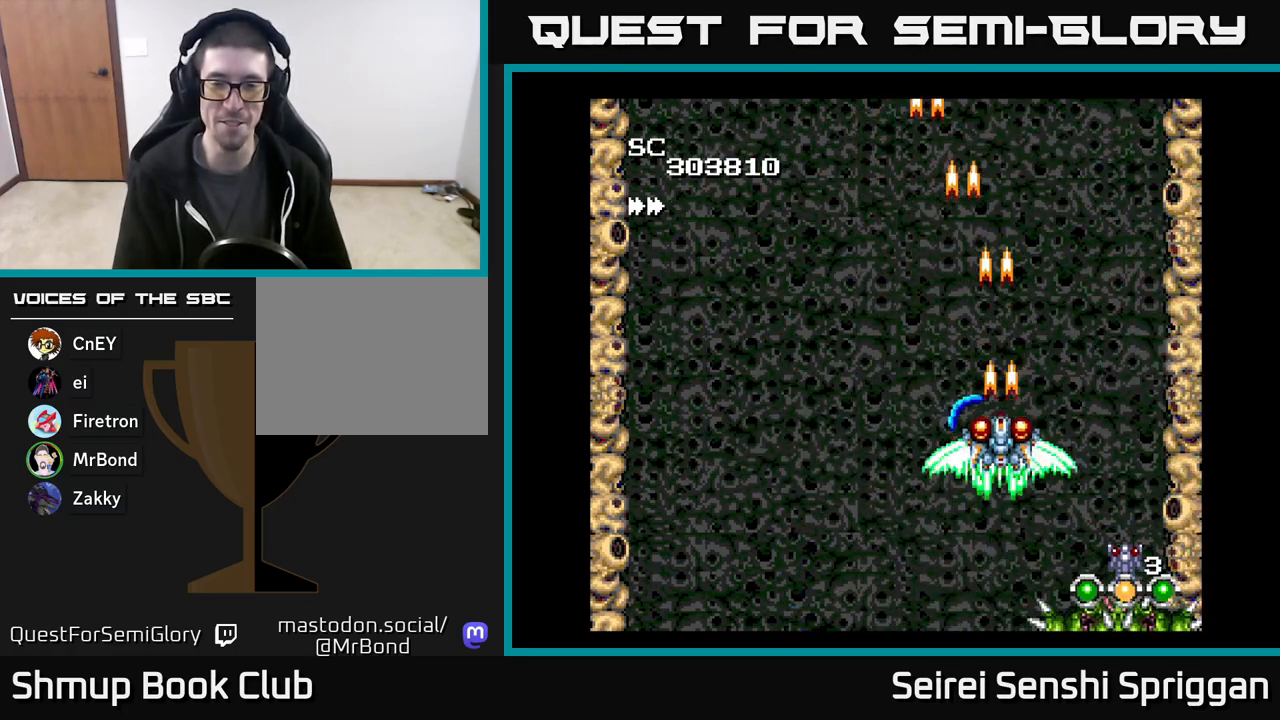
{"buttons": ["X"], "events": [[150, "DPAD_DOWN", "up"]]}
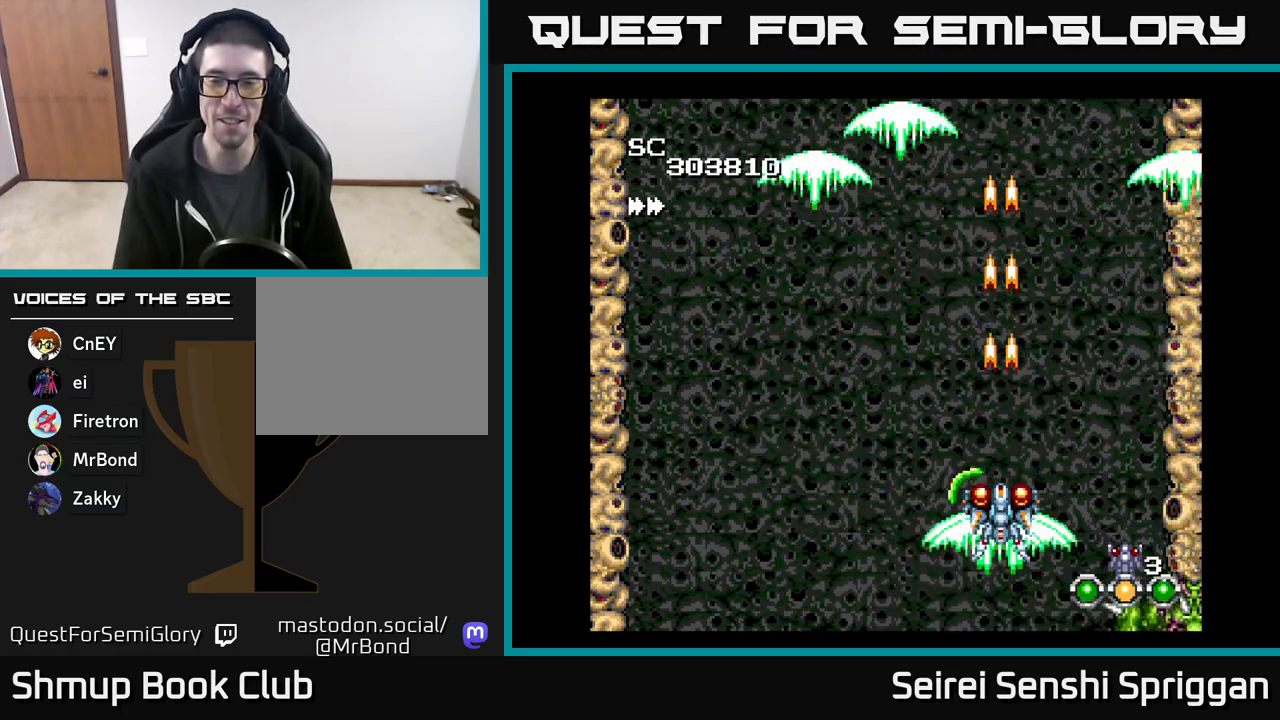
{"buttons": ["X"], "events": [[67, "DPAD_DOWN", "down"], [83, "DPAD_RIGHT", "down"], [133, "DPAD_RIGHT", "up"], [150, "DPAD_DOWN", "up"], [400, "DPAD_RIGHT", "down"], [500, "DPAD_RIGHT", "up"]]}
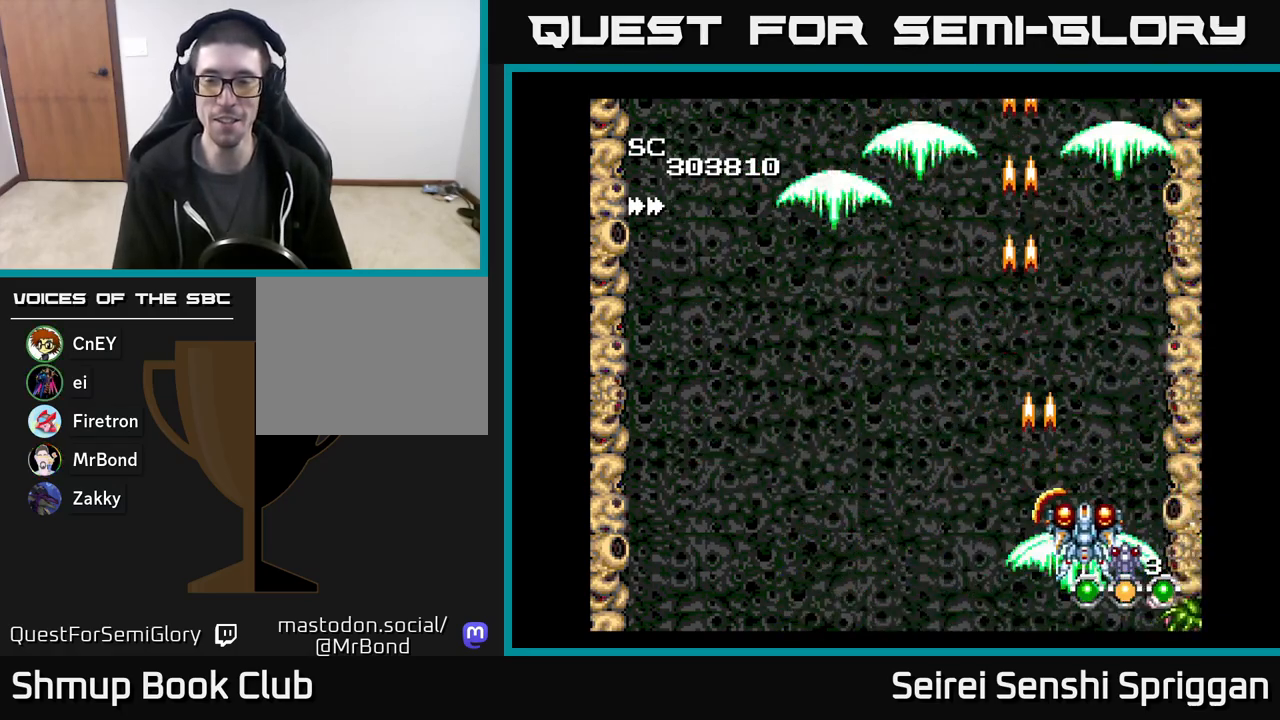
{"buttons": ["X"], "events": [[233, "DPAD_LEFT", "down"], [250, "DPAD_UP", "down"], [467, "DPAD_LEFT", "up"], [500, "DPAD_UP", "up"]]}
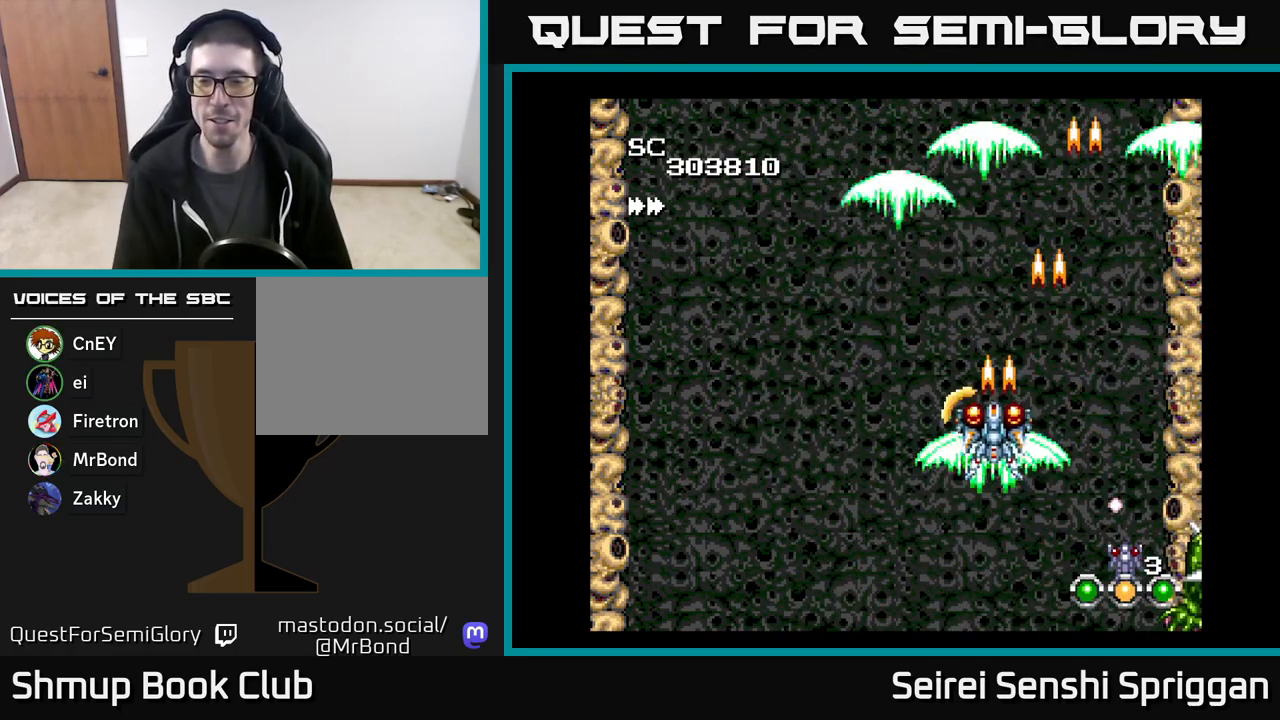
{"buttons": ["X"], "events": [[33, "DPAD_DOWN", "down"], [200, "DPAD_RIGHT", "down"], [300, "DPAD_DOWN", "up"], [383, "DPAD_RIGHT", "up"]]}
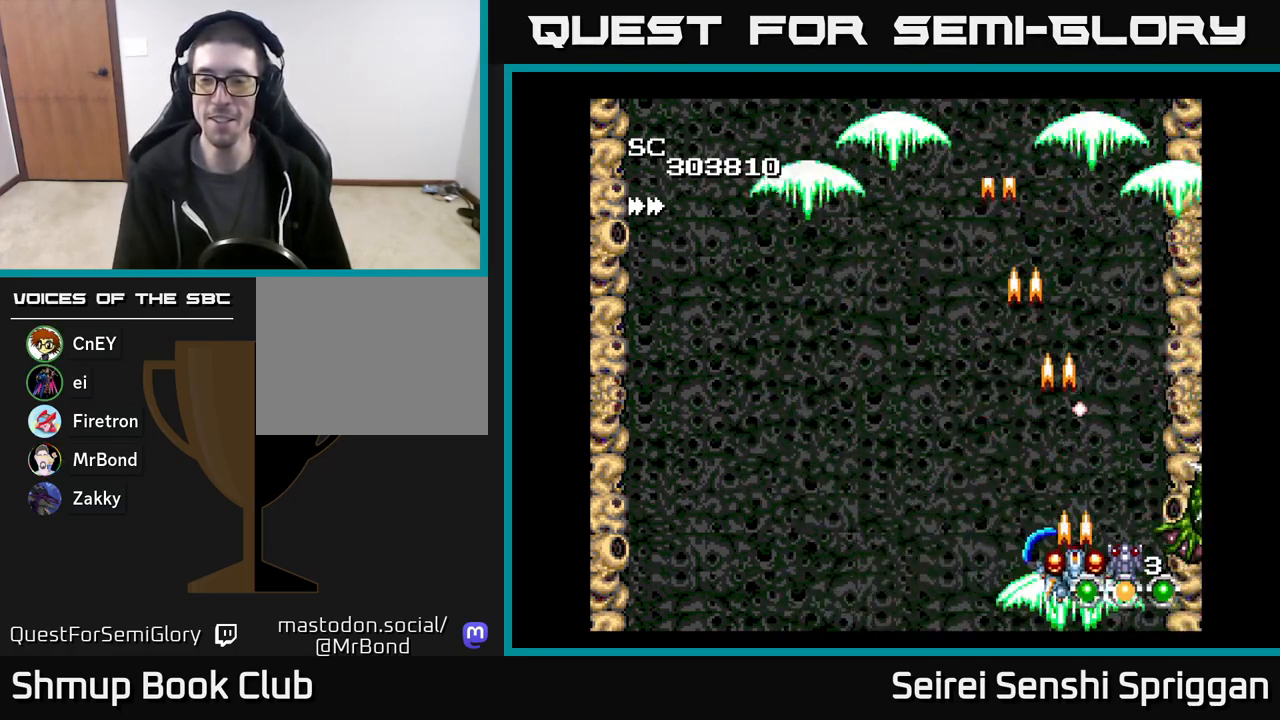
{"buttons": ["X"], "events": []}
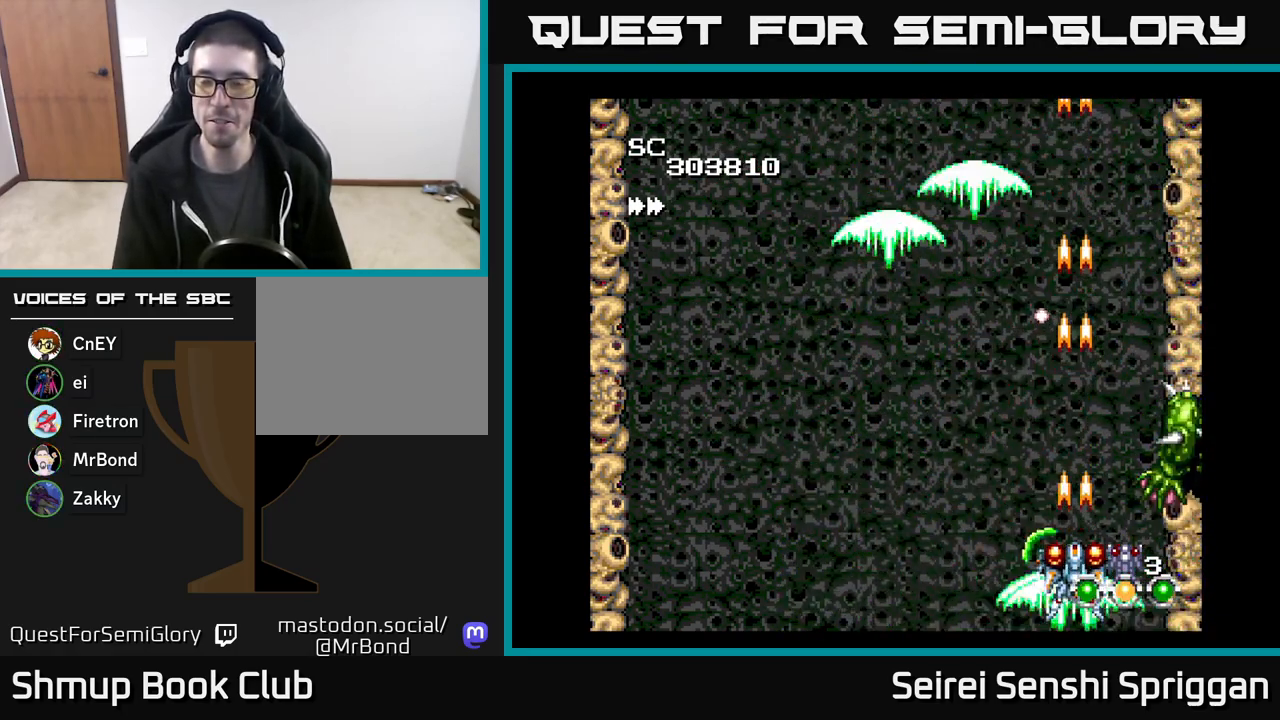
{"buttons": ["X"], "events": [[150, "DPAD_RIGHT", "down"], [267, "DPAD_DOWN", "down"], [367, "DPAD_RIGHT", "up"], [433, "DPAD_DOWN", "up"]]}
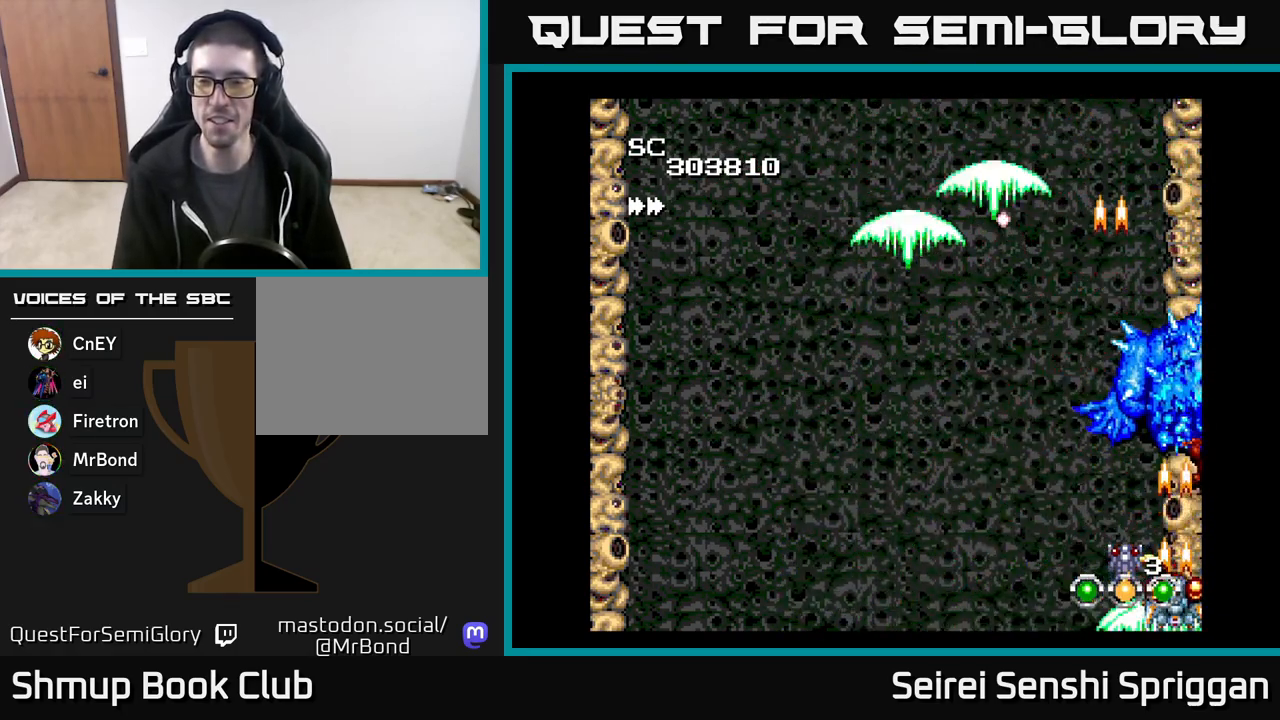
{"buttons": ["X", "DPAD_LEFT"], "events": [[250, "DPAD_LEFT", "down"], [300, "DPAD_LEFT", "up"], [450, "DPAD_LEFT", "down"]]}
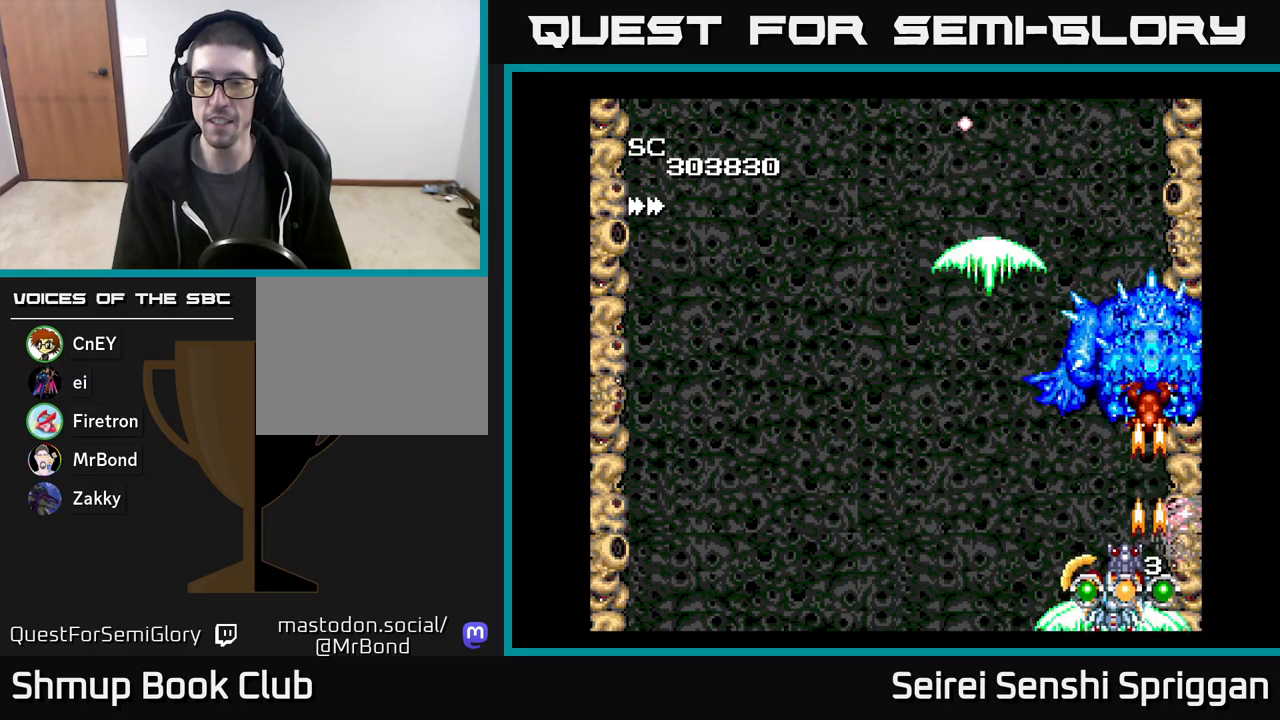
{"buttons": ["X", "DPAD_LEFT"], "events": [[33, "DPAD_LEFT", "up"], [483, "DPAD_LEFT", "down"]]}
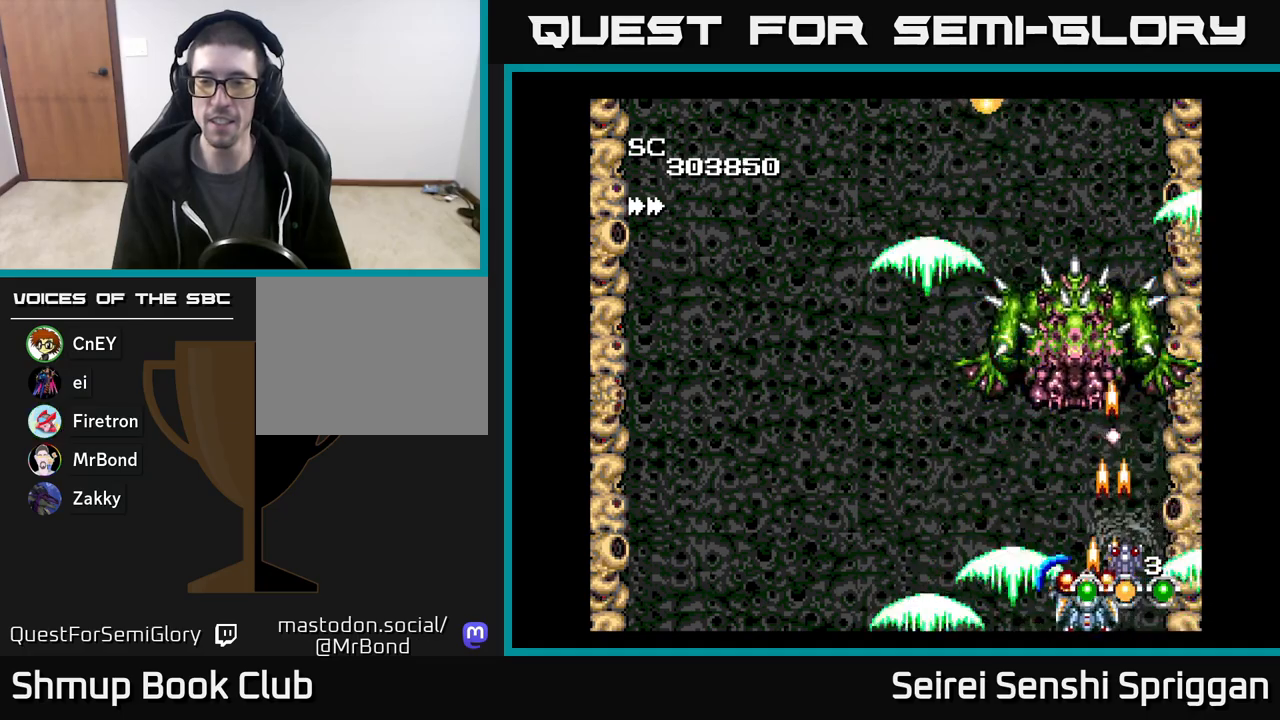
{"buttons": ["X"], "events": [[117, "DPAD_LEFT", "up"], [200, "DPAD_UP", "down"], [267, "DPAD_LEFT", "down"], [283, "DPAD_UP", "up"], [333, "DPAD_LEFT", "up"]]}
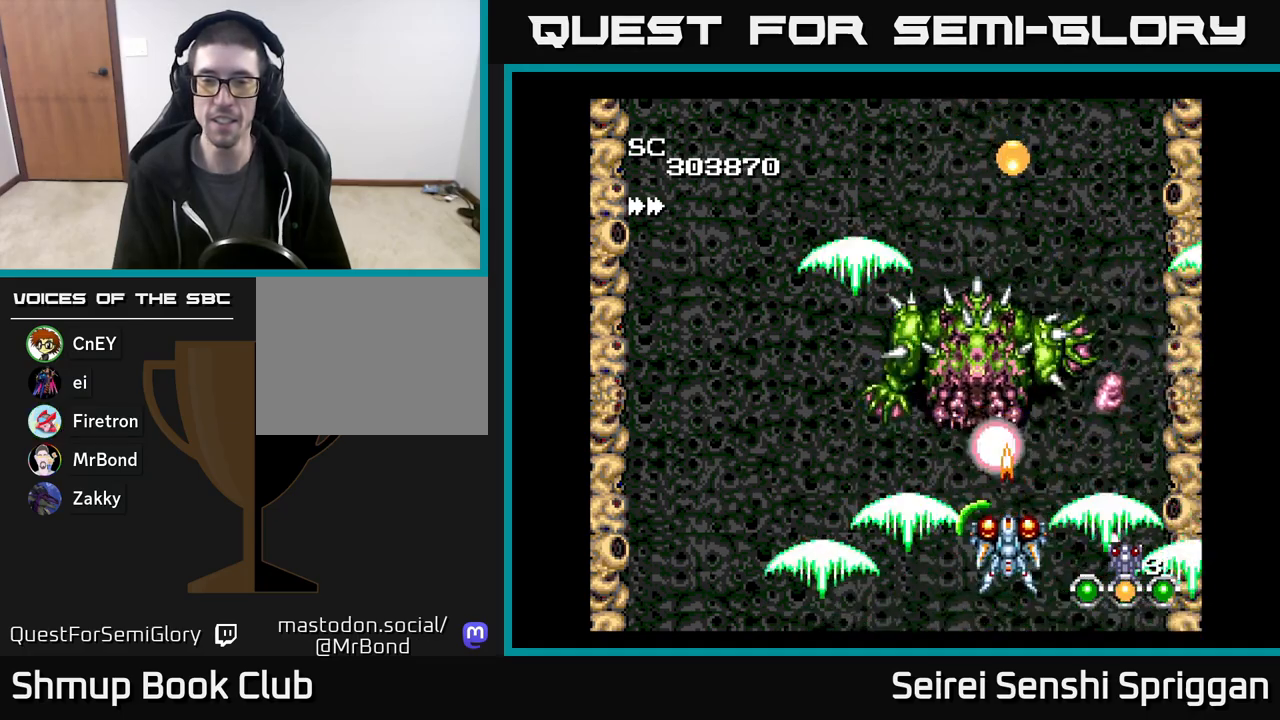
{"buttons": ["X"], "events": [[17, "DPAD_LEFT", "down"], [133, "DPAD_LEFT", "up"], [233, "DPAD_DOWN", "down"], [350, "DPAD_DOWN", "up"], [350, "DPAD_LEFT", "down"], [450, "DPAD_LEFT", "up"]]}
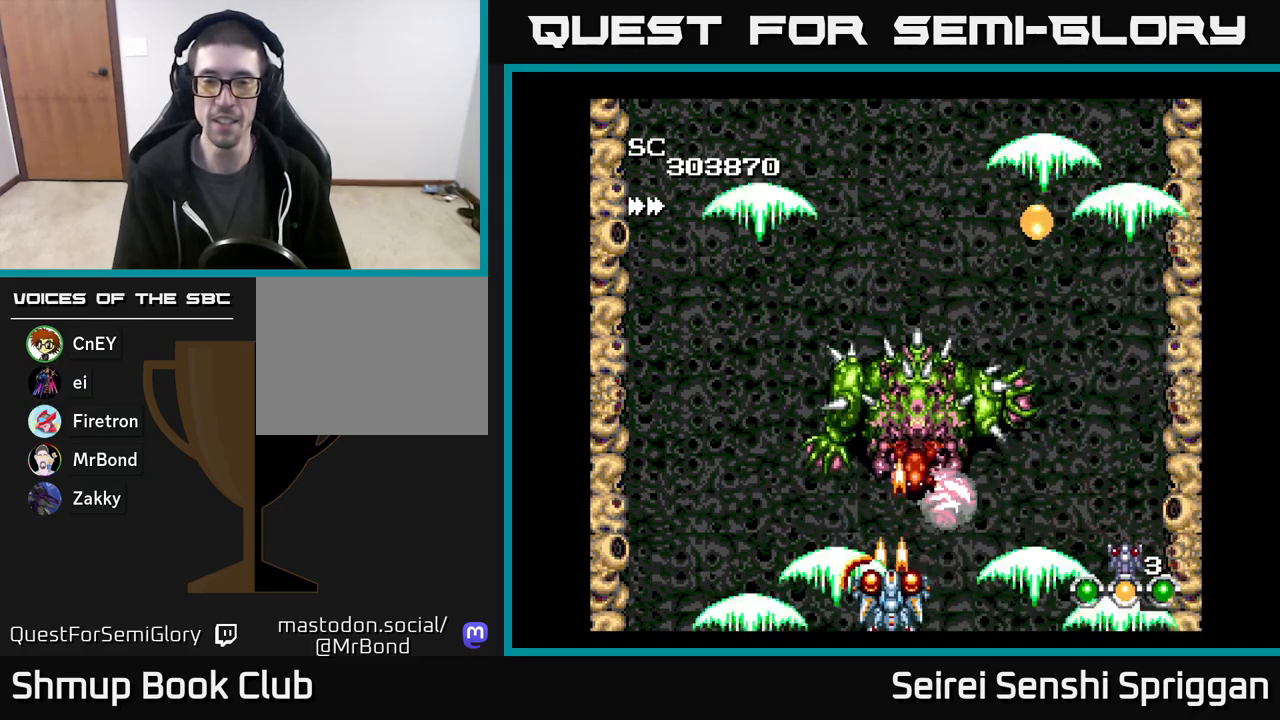
{"buttons": ["X", "DPAD_DOWN", "DPAD_RIGHT"], "events": [[233, "DPAD_LEFT", "down"], [300, "DPAD_LEFT", "up"], [350, "DPAD_DOWN", "down"], [367, "DPAD_RIGHT", "down"]]}
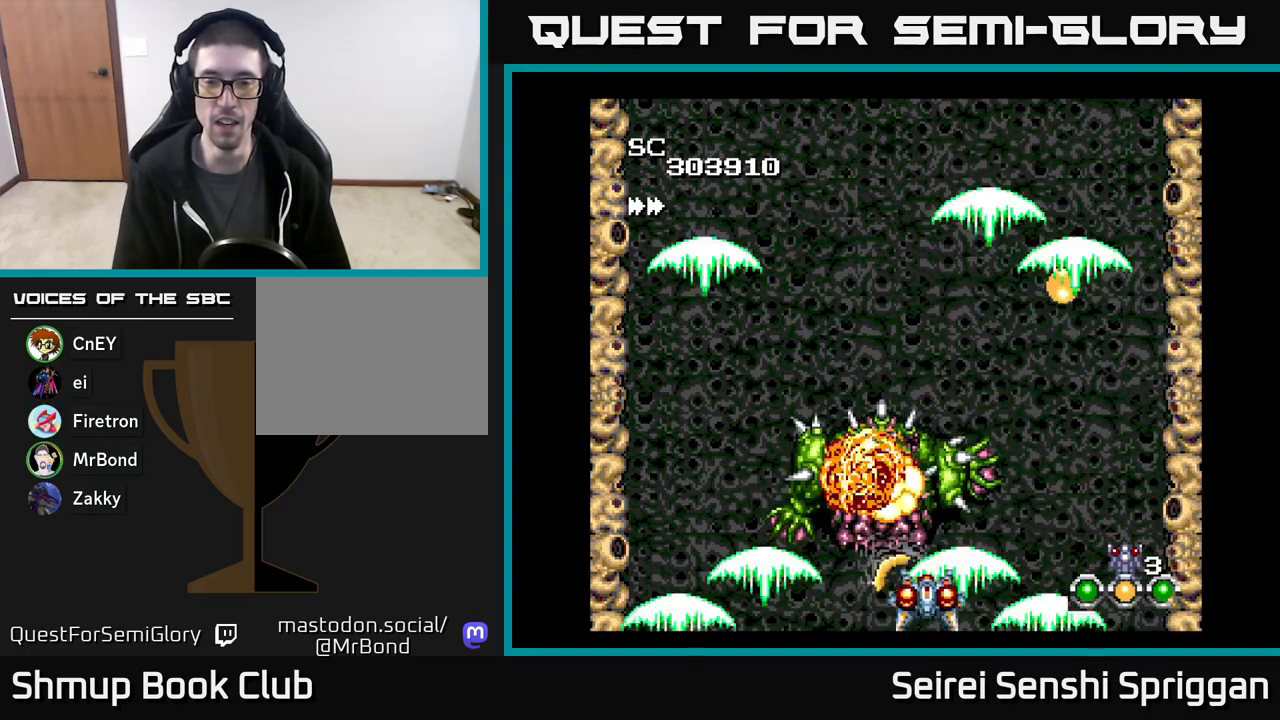
{"buttons": ["X", "DPAD_RIGHT"], "events": [[117, "DPAD_DOWN", "up"], [233, "DPAD_UP", "down"], [250, "DPAD_RIGHT", "up"], [367, "DPAD_RIGHT", "down"], [400, "DPAD_UP", "up"]]}
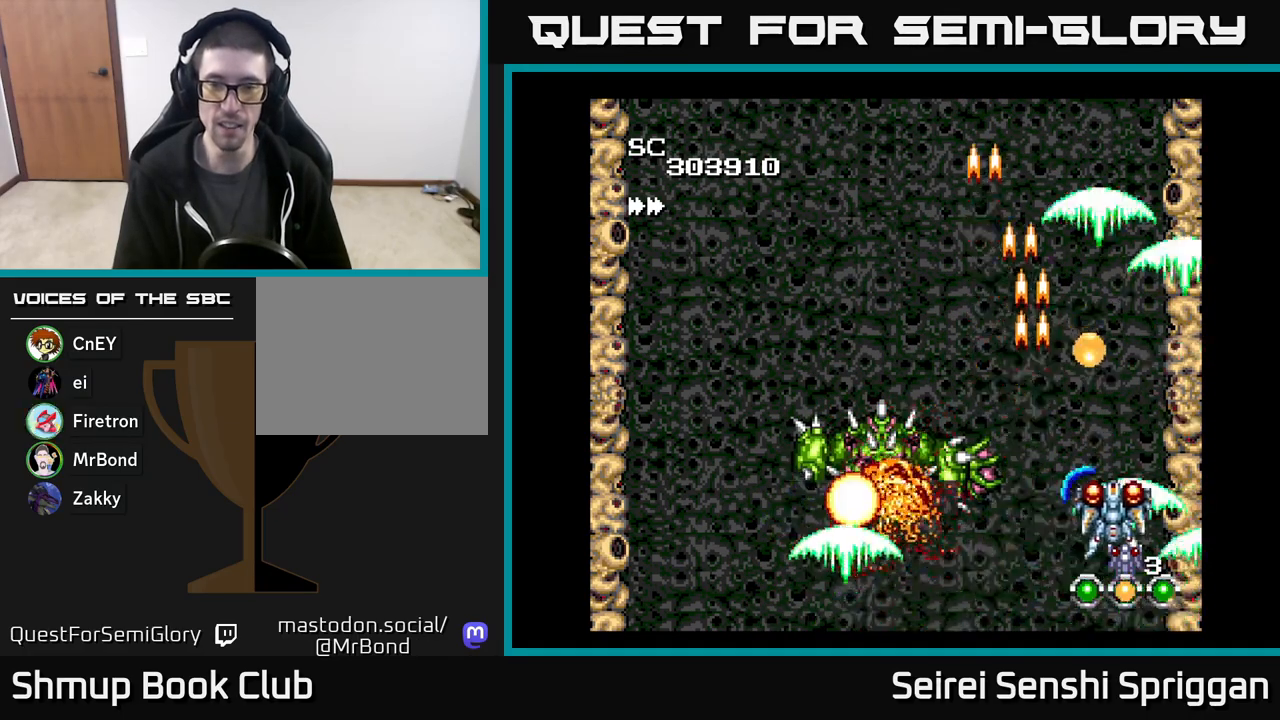
{"buttons": ["X"], "events": [[17, "DPAD_UP", "down"], [83, "DPAD_RIGHT", "up"], [217, "DPAD_LEFT", "down"], [300, "DPAD_UP", "up"], [383, "DPAD_DOWN", "down"], [417, "DPAD_LEFT", "up"], [483, "DPAD_DOWN", "up"]]}
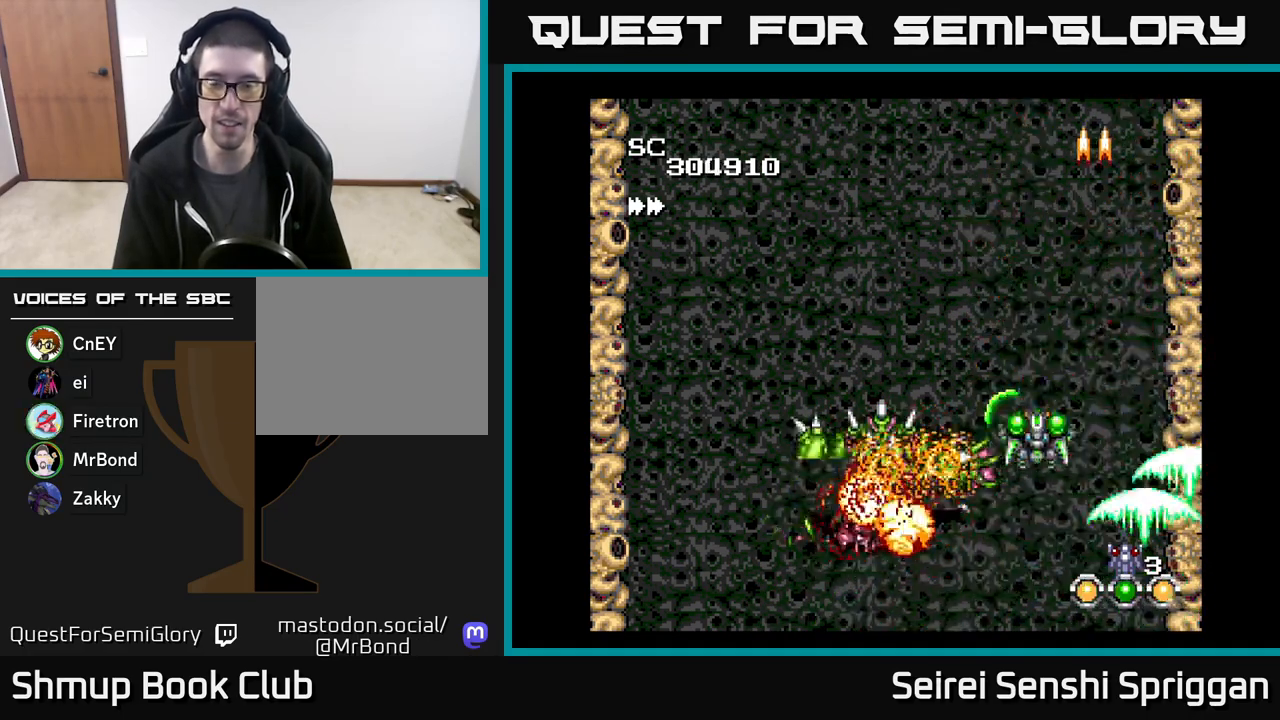
{"buttons": ["X", "DPAD_RIGHT"], "events": [[17, "DPAD_LEFT", "down"], [33, "DPAD_UP", "down"], [217, "DPAD_UP", "up"], [233, "DPAD_LEFT", "up"], [500, "DPAD_RIGHT", "down"]]}
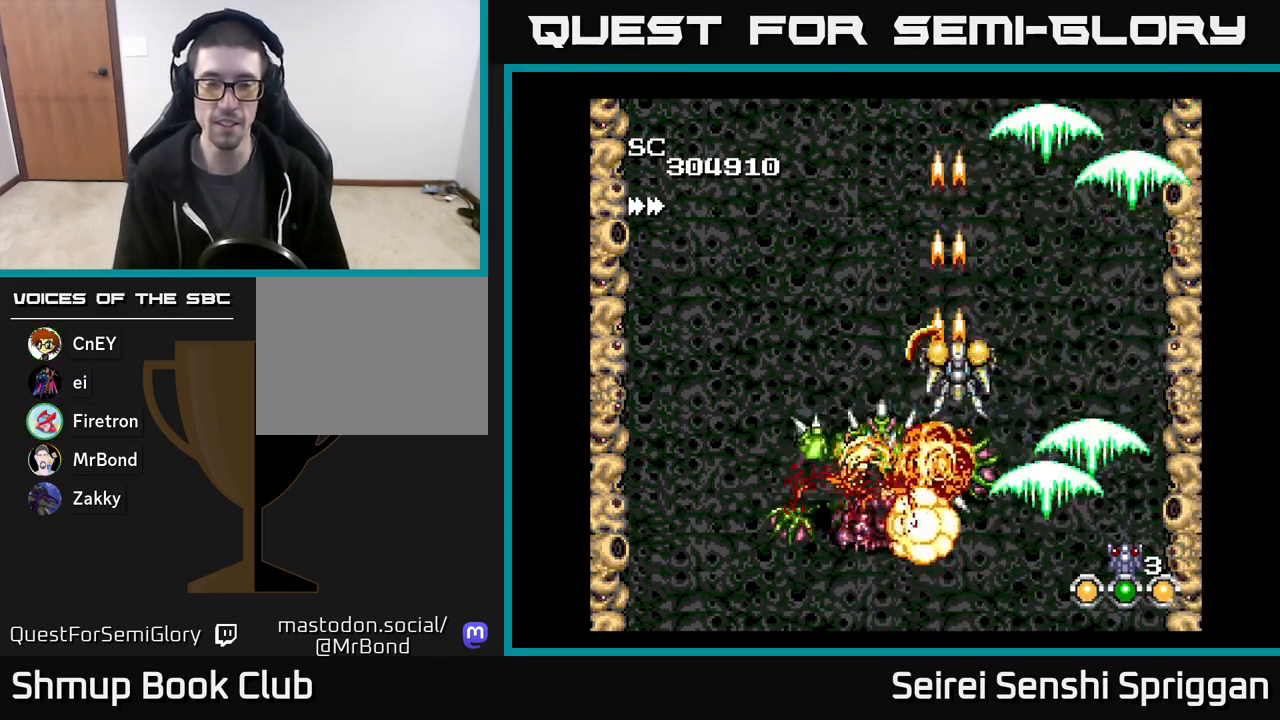
{"buttons": ["X", "DPAD_DOWN"], "events": [[83, "DPAD_UP", "down"], [100, "DPAD_RIGHT", "up"], [217, "DPAD_RIGHT", "down"], [233, "DPAD_UP", "up"], [317, "DPAD_DOWN", "down"], [383, "DPAD_RIGHT", "up"]]}
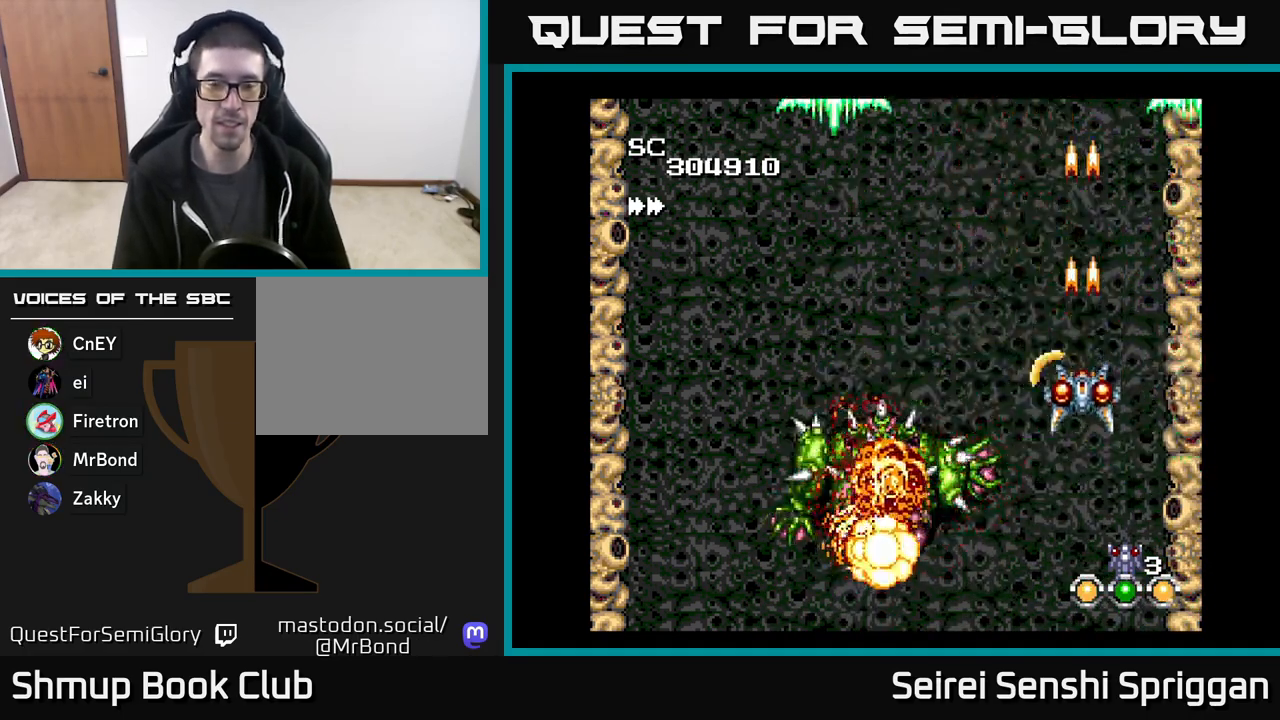
{"buttons": ["X"], "events": [[100, "DPAD_DOWN", "up"]]}
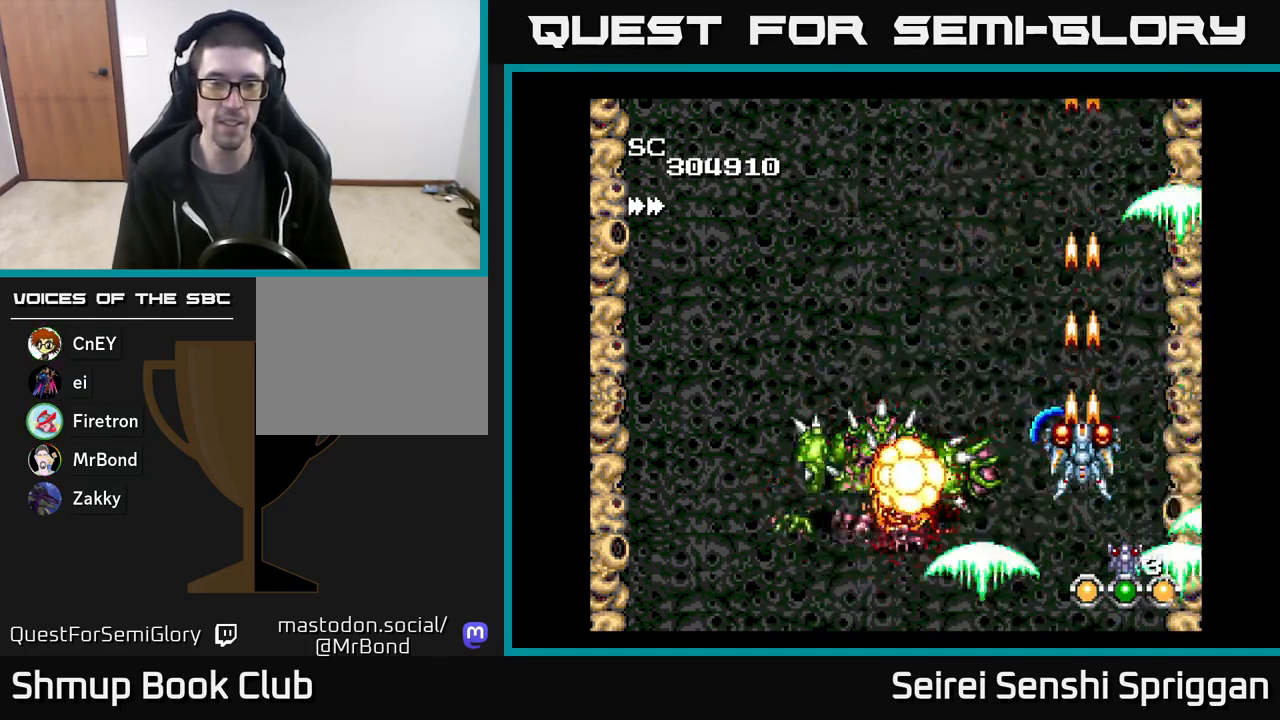
{"buttons": ["X"], "events": []}